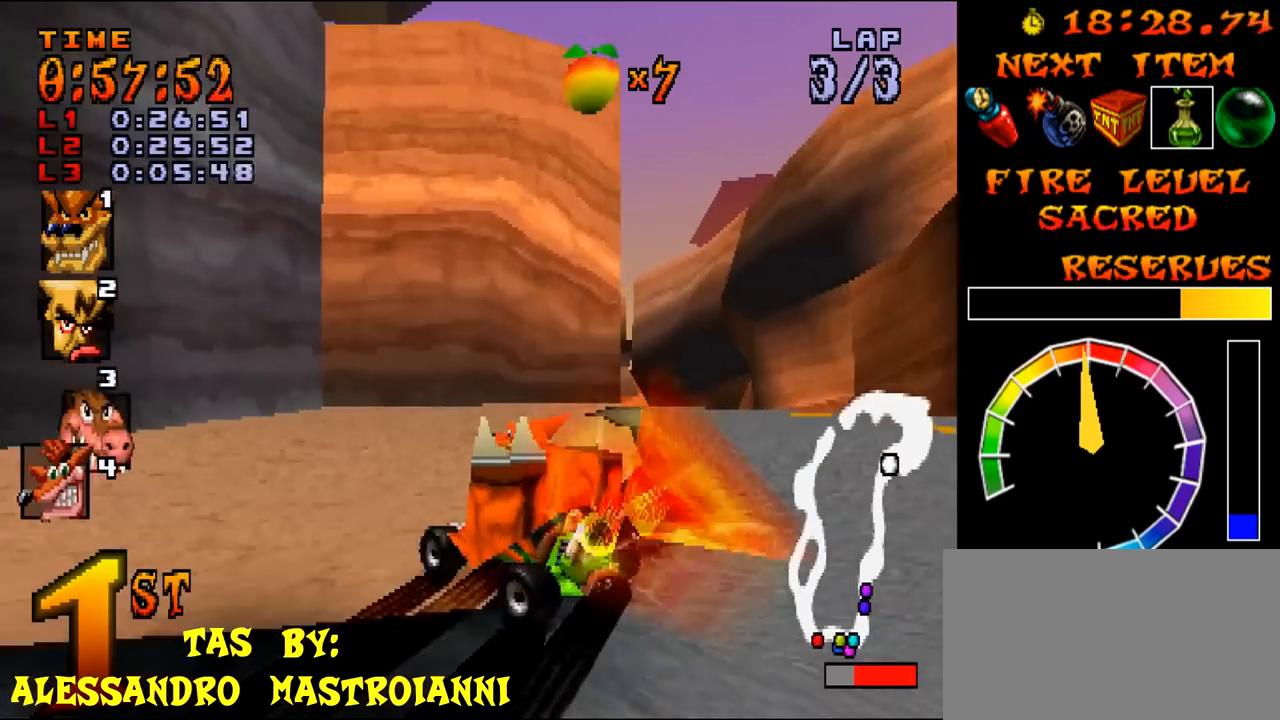
Gameplay with a controller (PlayStation layout); each line is a JSON object with the inputs held at the frame after it. "events" lists button and stick changes between this image and that frame as [ms after this image, input, new state], when the widget could be followed in between. Not read: L3 R3 left_stick right_stick.
{"buttons": ["CROSS", "R1", "DPAD_RIGHT"], "events": [[151, "DPAD_RIGHT", "down"]]}
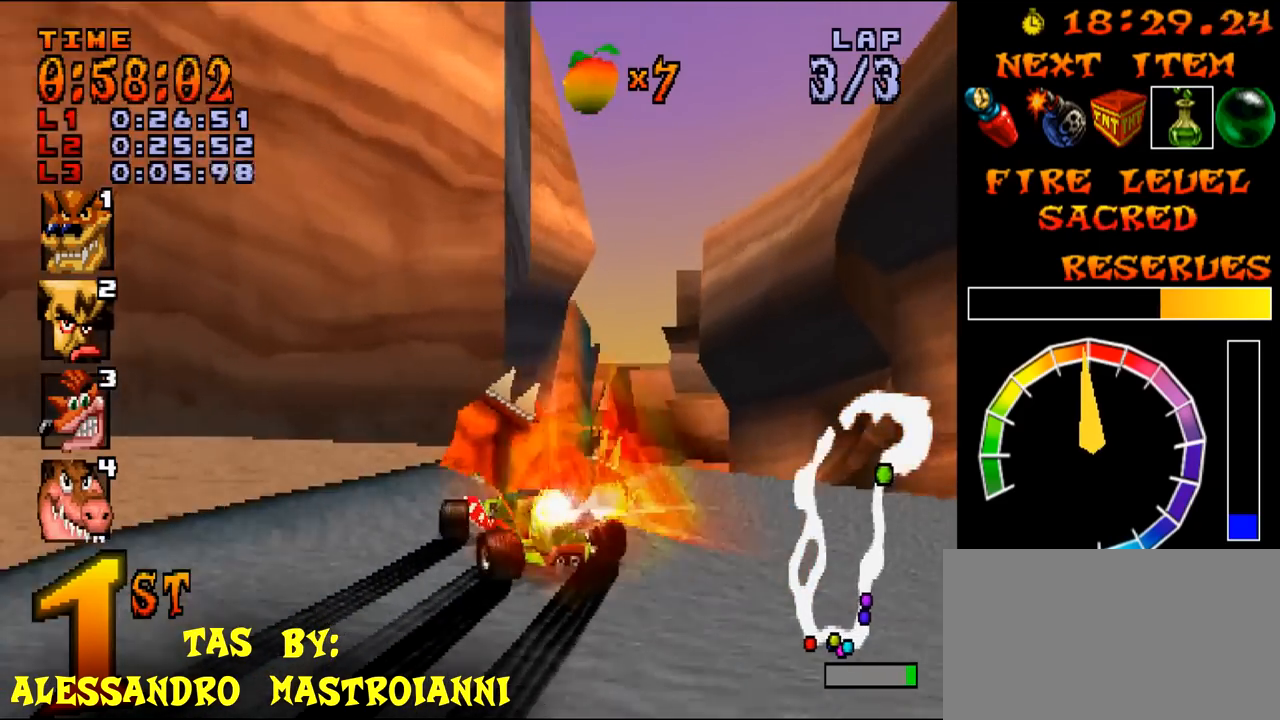
{"buttons": ["CROSS", "R1", "DPAD_RIGHT"], "events": []}
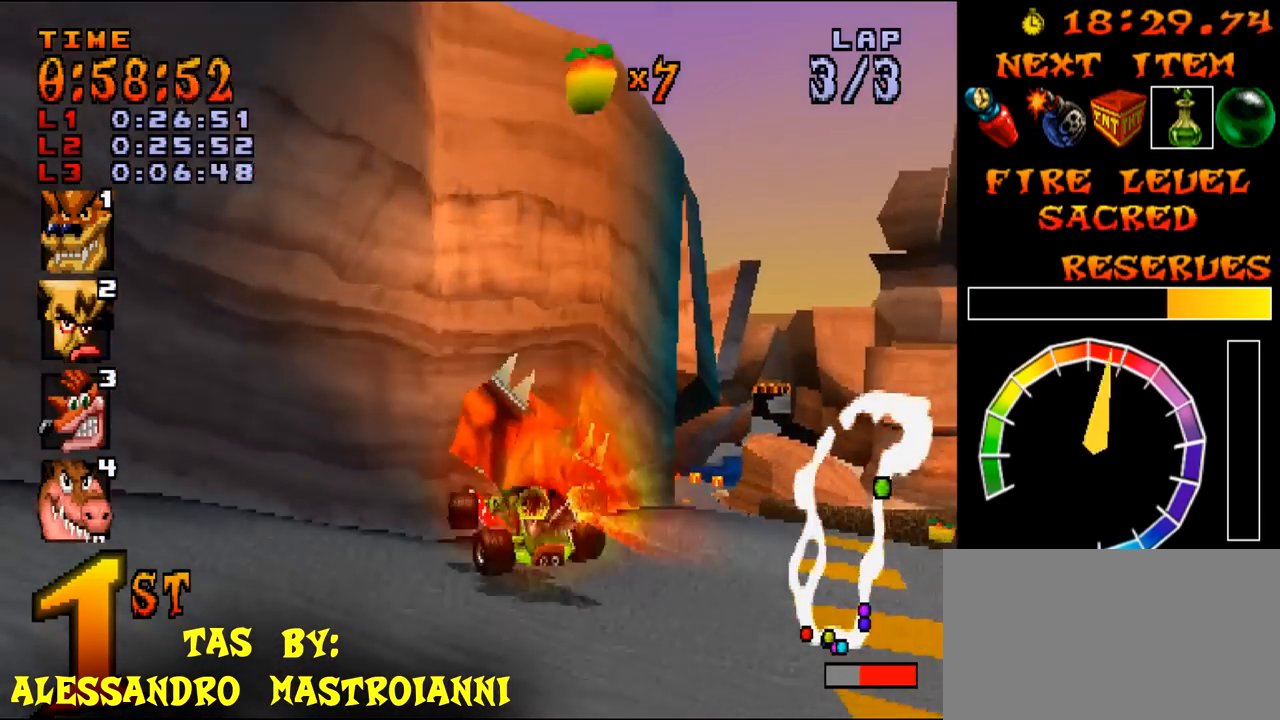
{"buttons": ["CROSS", "R1", "DPAD_RIGHT"], "events": []}
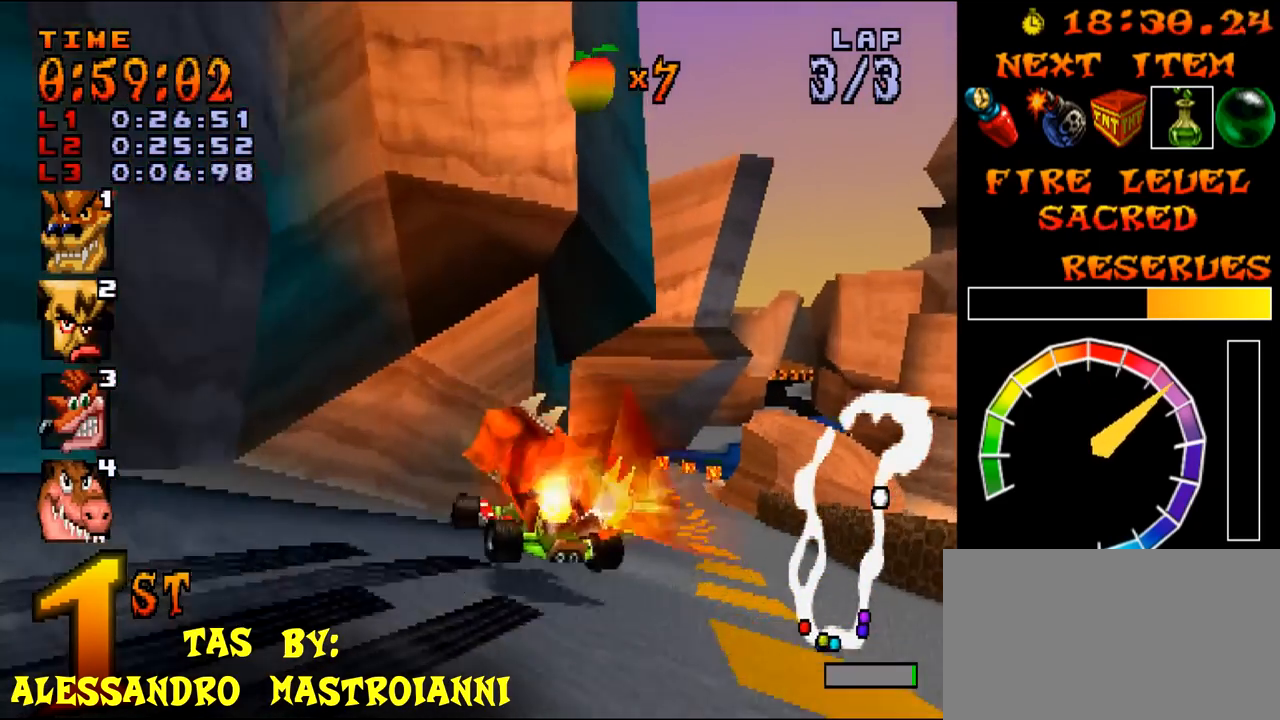
{"buttons": ["CROSS", "R1", "DPAD_RIGHT"], "events": []}
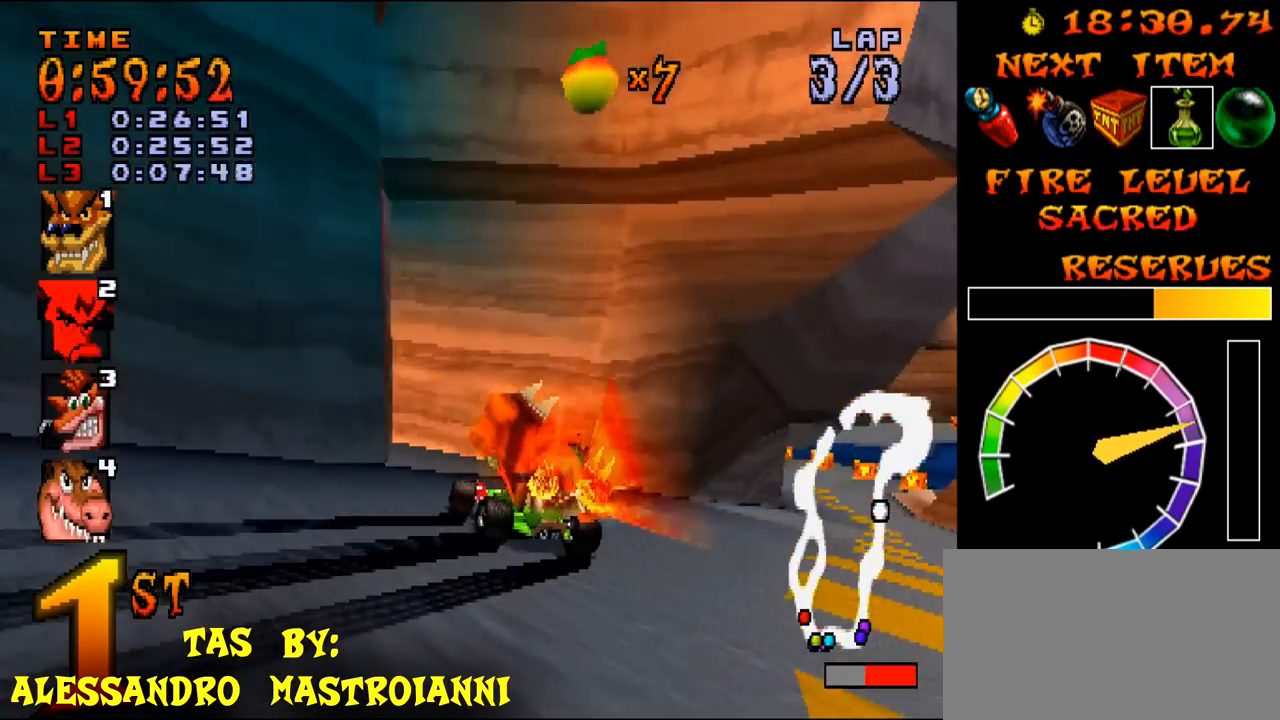
{"buttons": ["CROSS", "DPAD_RIGHT"], "events": [[401, "R1", "up"]]}
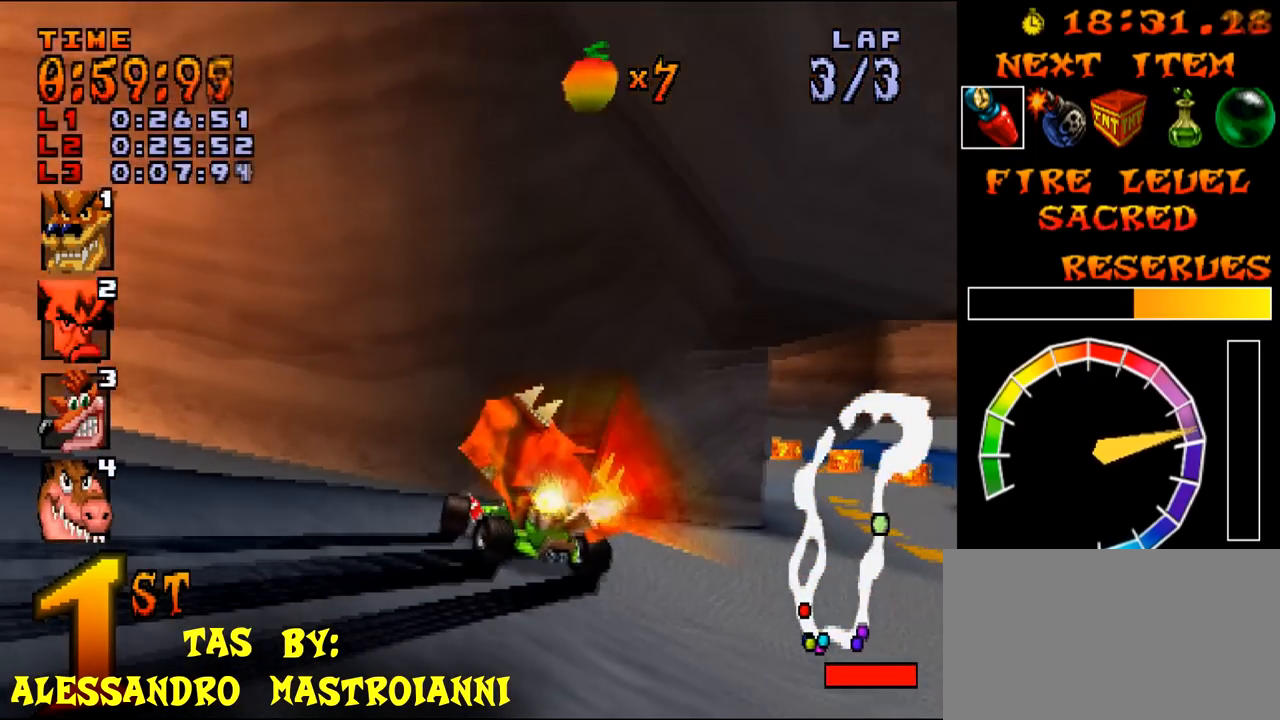
{"buttons": ["CROSS", "R1", "DPAD_RIGHT"], "events": [[434, "R1", "down"]]}
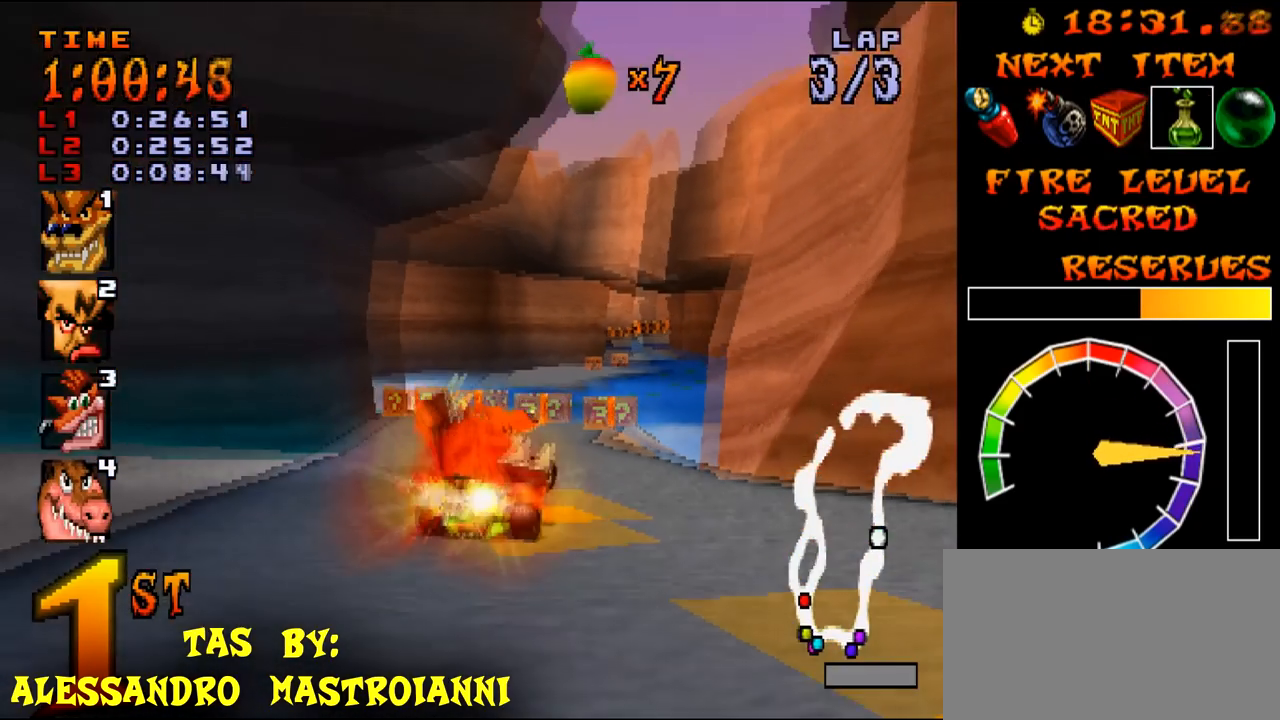
{"buttons": ["DPAD_LEFT"], "events": [[50, "R1", "up"], [167, "DPAD_LEFT", "down"], [183, "DPAD_RIGHT", "up"], [417, "CROSS", "up"]]}
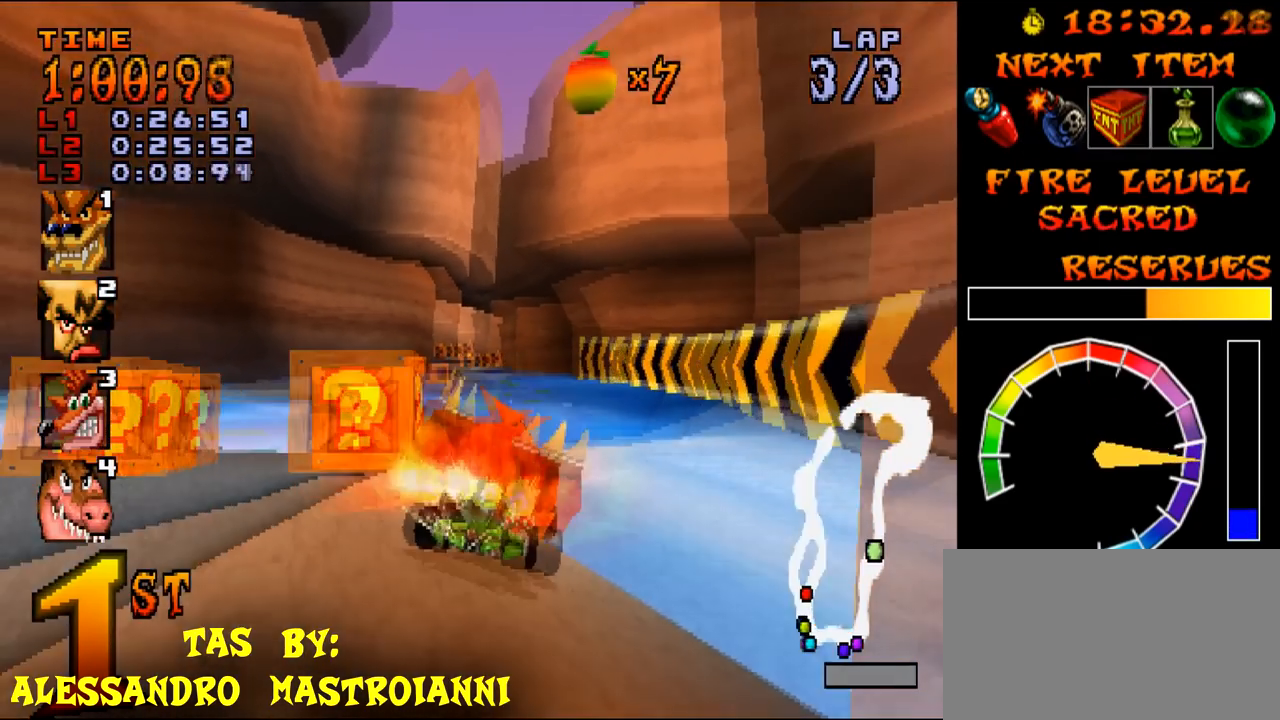
{"buttons": ["R1", "DPAD_RIGHT"], "events": [[184, "DPAD_LEFT", "up"], [267, "R1", "down"], [301, "DPAD_RIGHT", "down"], [351, "R1", "up"], [367, "R1", "down"], [451, "R1", "up"], [467, "R1", "down"]]}
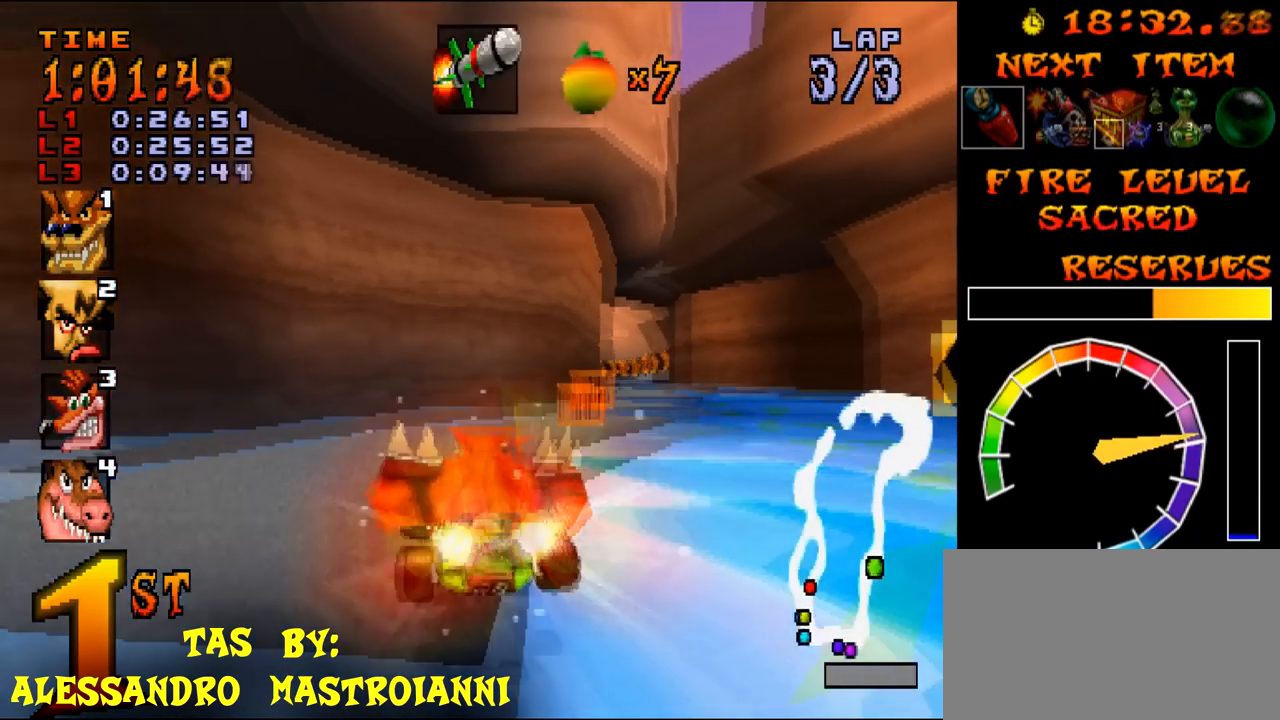
{"buttons": ["DPAD_RIGHT"], "events": [[16, "R1", "up"], [67, "R1", "down"], [150, "R1", "up"], [167, "CIRCLE", "down"], [217, "CIRCLE", "up"], [450, "DPAD_RIGHT", "up"], [467, "DPAD_RIGHT", "down"]]}
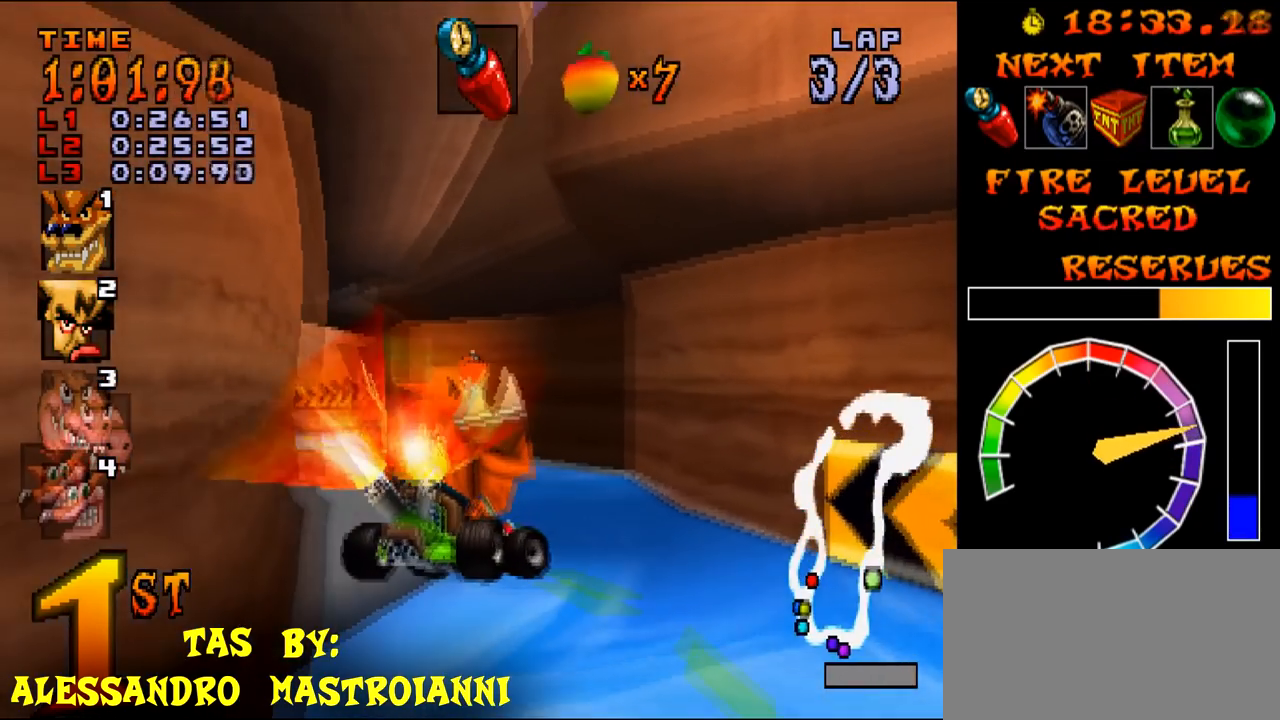
{"buttons": ["L1", "R1", "DPAD_LEFT"], "events": [[17, "DPAD_RIGHT", "up"], [67, "DPAD_RIGHT", "down"], [184, "DPAD_RIGHT", "up"], [200, "DPAD_LEFT", "down"], [200, "L1", "down"], [200, "R1", "down"], [384, "R1", "up"], [401, "R1", "down"], [484, "R1", "up"], [501, "R1", "down"]]}
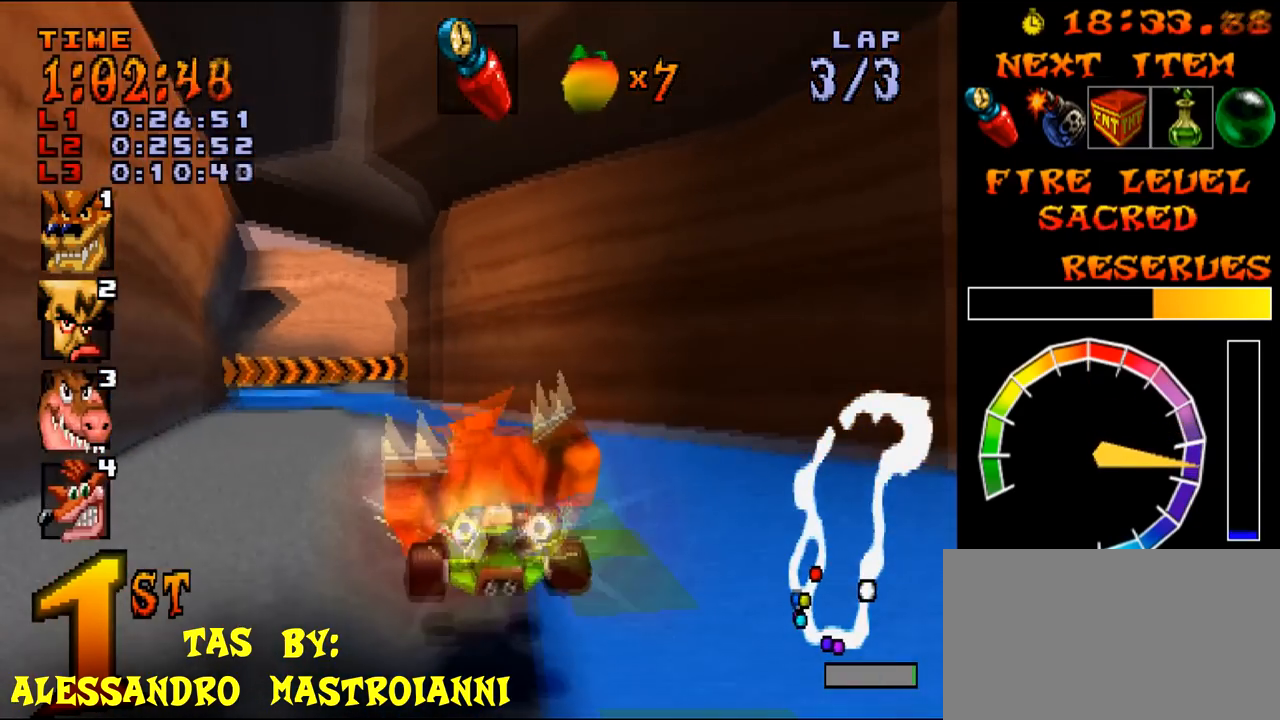
{"buttons": ["L1", "R1", "DPAD_RIGHT"], "events": [[83, "R1", "up"], [100, "R1", "down"], [183, "R1", "up"], [200, "R1", "down"], [283, "R1", "up"], [300, "R1", "down"], [383, "DPAD_LEFT", "up"], [383, "R1", "up"], [467, "DPAD_RIGHT", "down"], [467, "R1", "down"]]}
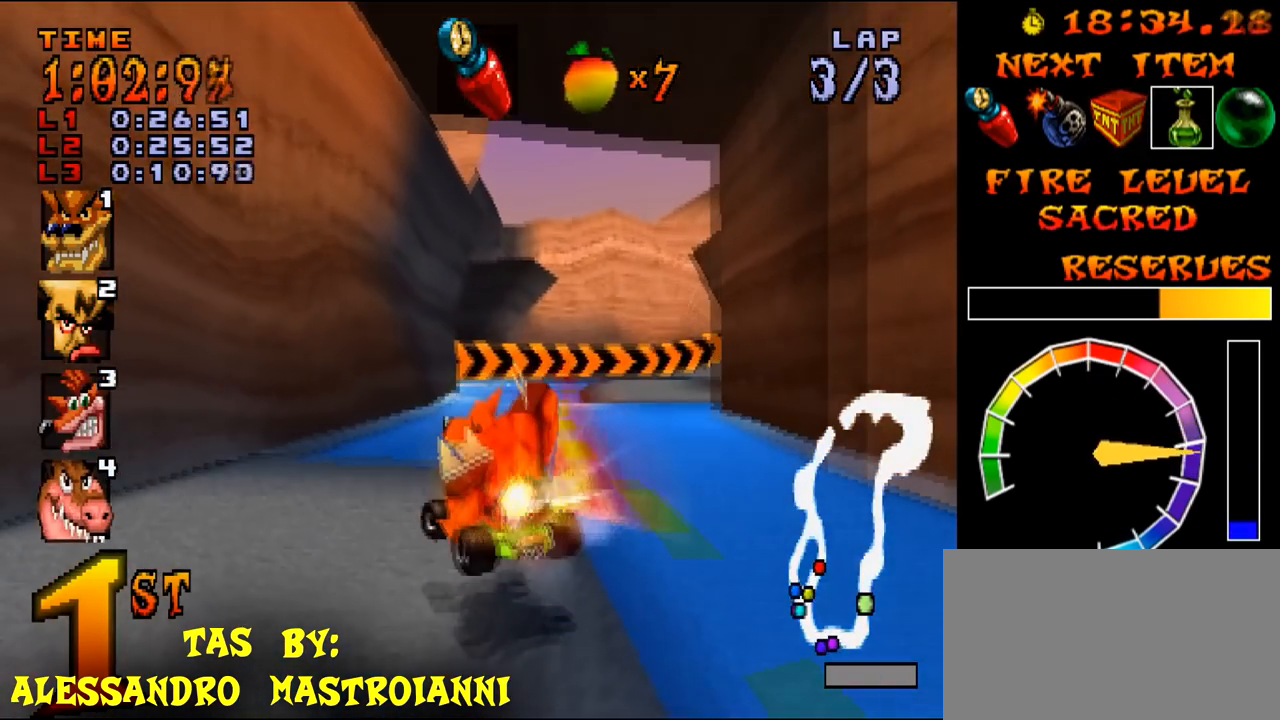
{"buttons": ["CROSS", "L1", "R1"], "events": [[84, "R1", "up"], [100, "R1", "down"], [184, "R1", "up"], [251, "L1", "up"], [267, "L1", "down"], [267, "R1", "down"], [284, "DPAD_RIGHT", "up"], [317, "R1", "up"], [367, "DPAD_RIGHT", "down"], [367, "R1", "down"], [434, "CROSS", "down"], [451, "DPAD_RIGHT", "up"], [451, "R1", "up"], [501, "R1", "down"]]}
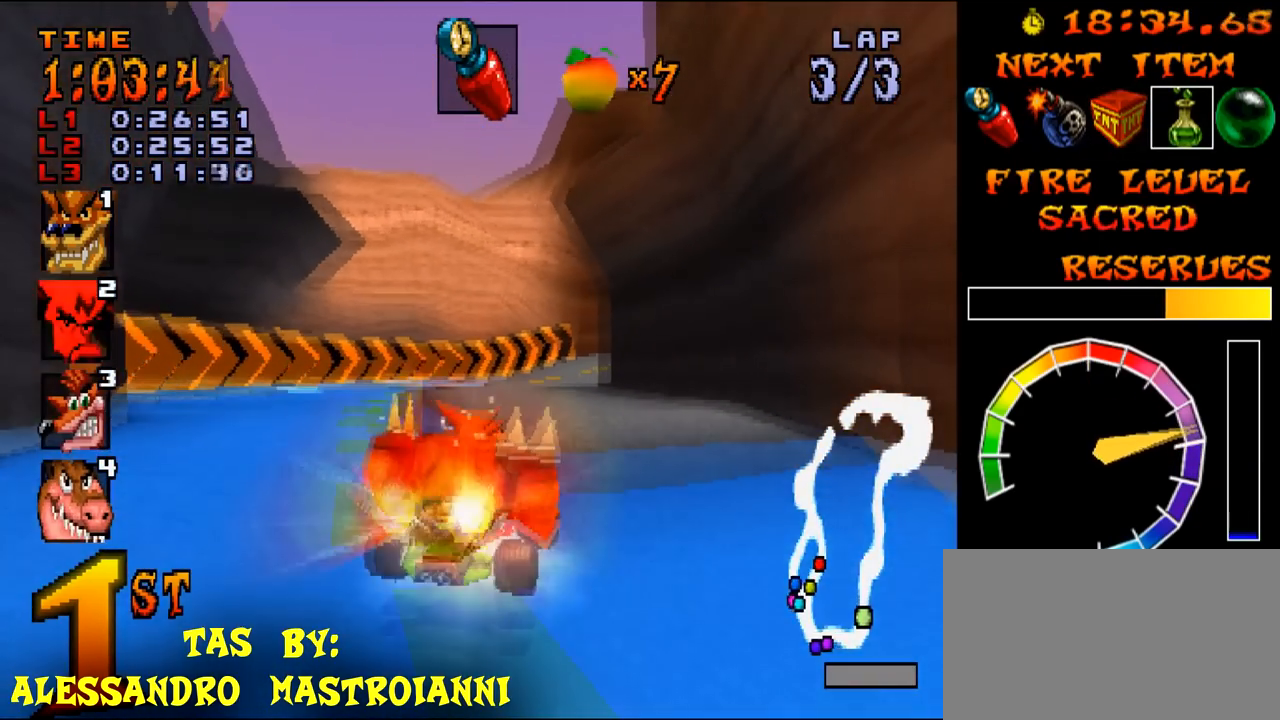
{"buttons": ["L1", "R1", "DPAD_RIGHT"], "events": [[16, "CROSS", "up"], [50, "R1", "up"], [67, "R1", "down"], [133, "DPAD_RIGHT", "down"], [150, "R1", "up"], [167, "R1", "down"], [250, "R1", "up"], [267, "R1", "down"], [350, "R1", "up"], [400, "R1", "down"], [450, "R1", "up"], [500, "R1", "down"]]}
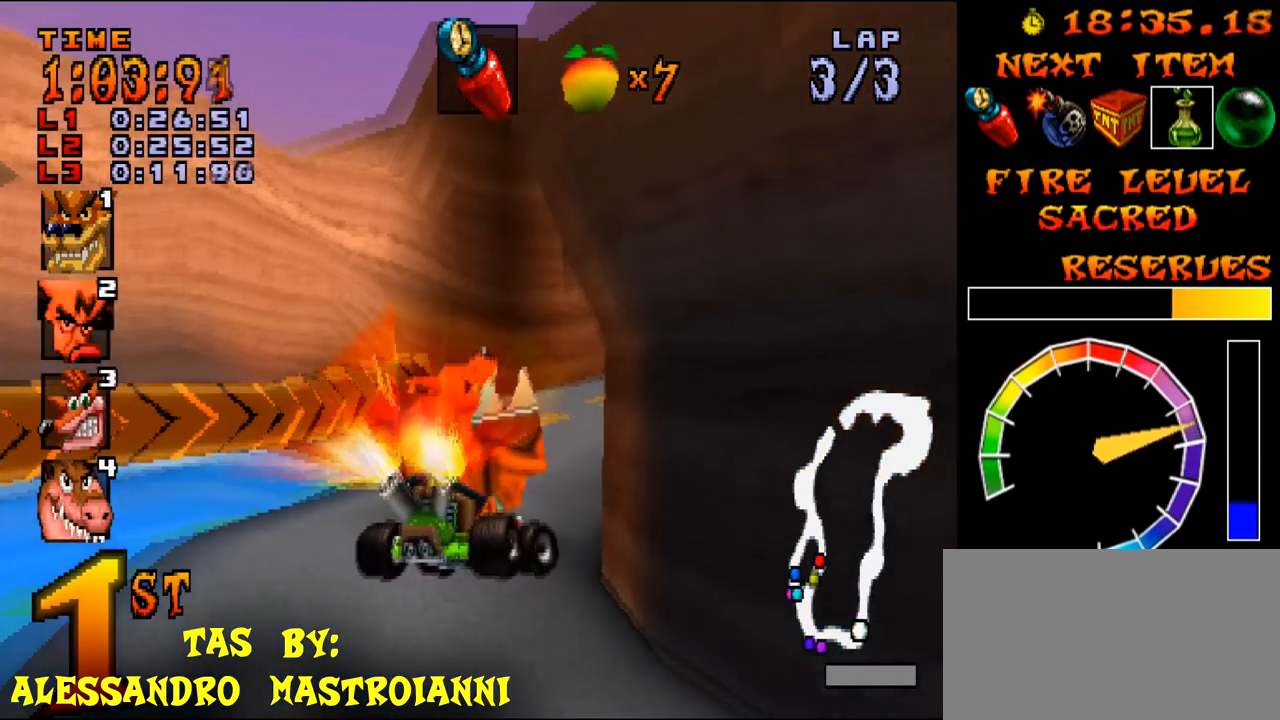
{"buttons": ["L1", "R1", "DPAD_RIGHT"], "events": [[84, "R1", "up"], [100, "R1", "down"], [184, "R1", "up"], [200, "R1", "down"], [284, "R1", "up"], [301, "R1", "down"], [384, "R1", "up"], [401, "R1", "down"], [484, "R1", "up"], [501, "R1", "down"]]}
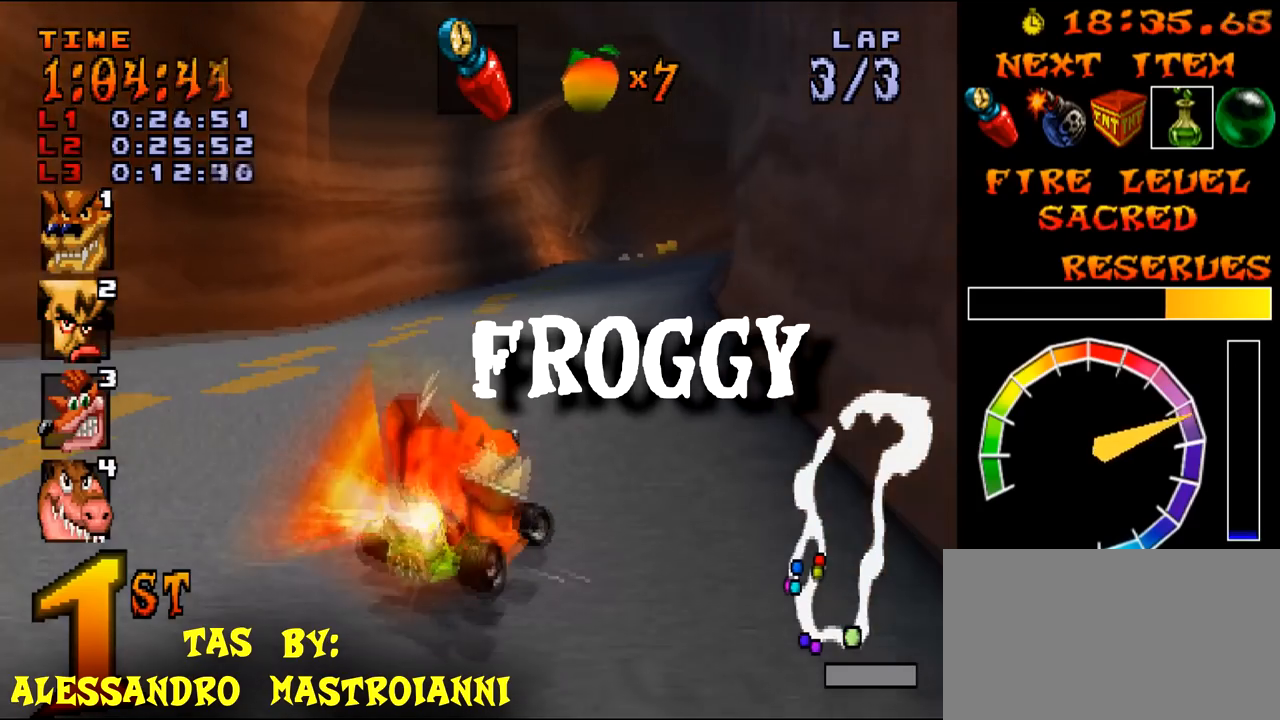
{"buttons": ["L1", "R1", "DPAD_RIGHT"], "events": [[50, "DPAD_RIGHT", "up"], [83, "R1", "up"], [100, "R1", "down"], [183, "R1", "up"], [200, "R1", "down"], [233, "DPAD_RIGHT", "down"], [283, "R1", "up"], [300, "R1", "down"], [383, "R1", "up"], [400, "R1", "down"], [484, "R1", "up"], [500, "R1", "down"]]}
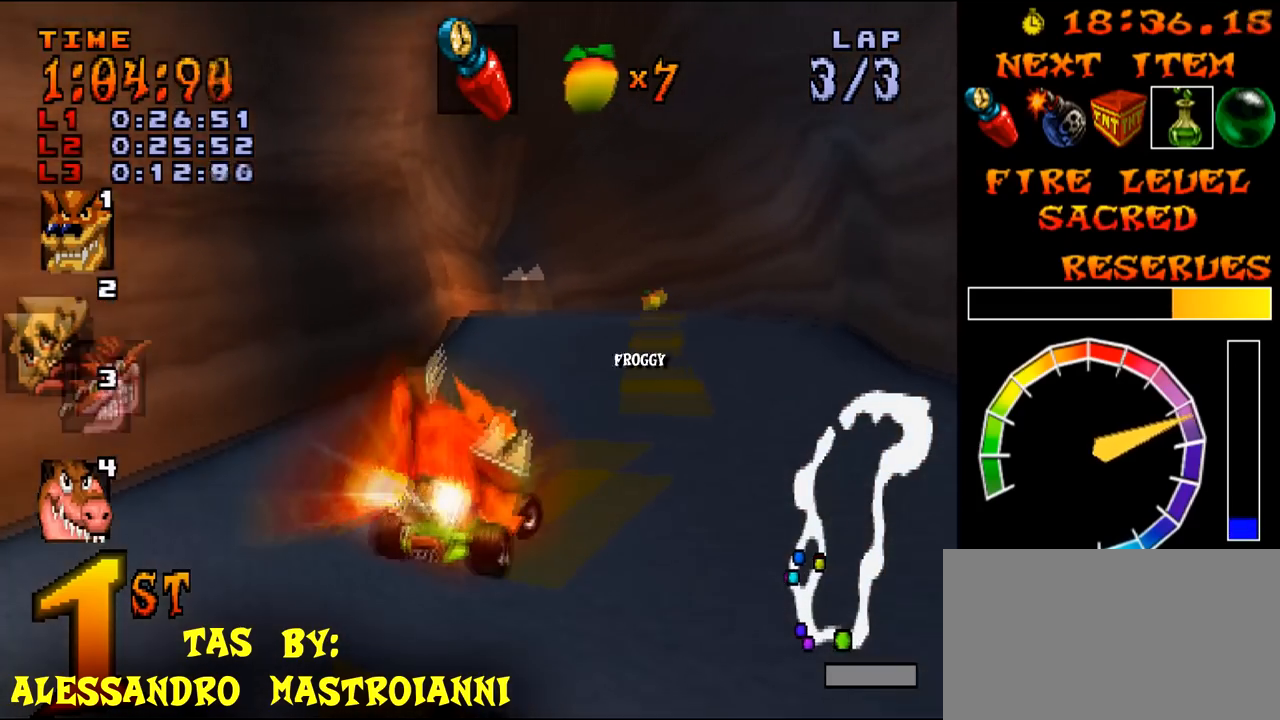
{"buttons": ["CROSS", "R1", "DPAD_LEFT"], "events": [[67, "DPAD_LEFT", "down"], [84, "DPAD_RIGHT", "up"], [84, "L1", "up"], [301, "CROSS", "down"]]}
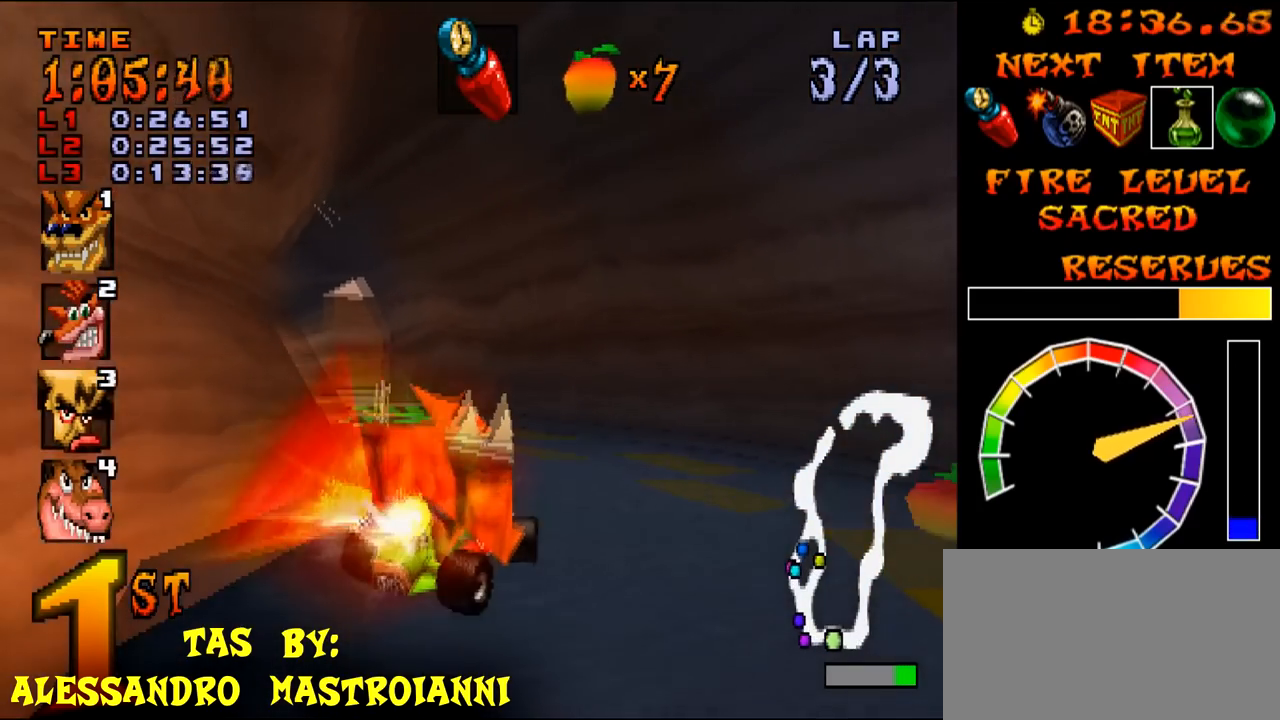
{"buttons": ["CROSS", "DPAD_RIGHT"], "events": [[250, "R1", "up"], [367, "DPAD_RIGHT", "down"], [384, "DPAD_LEFT", "up"]]}
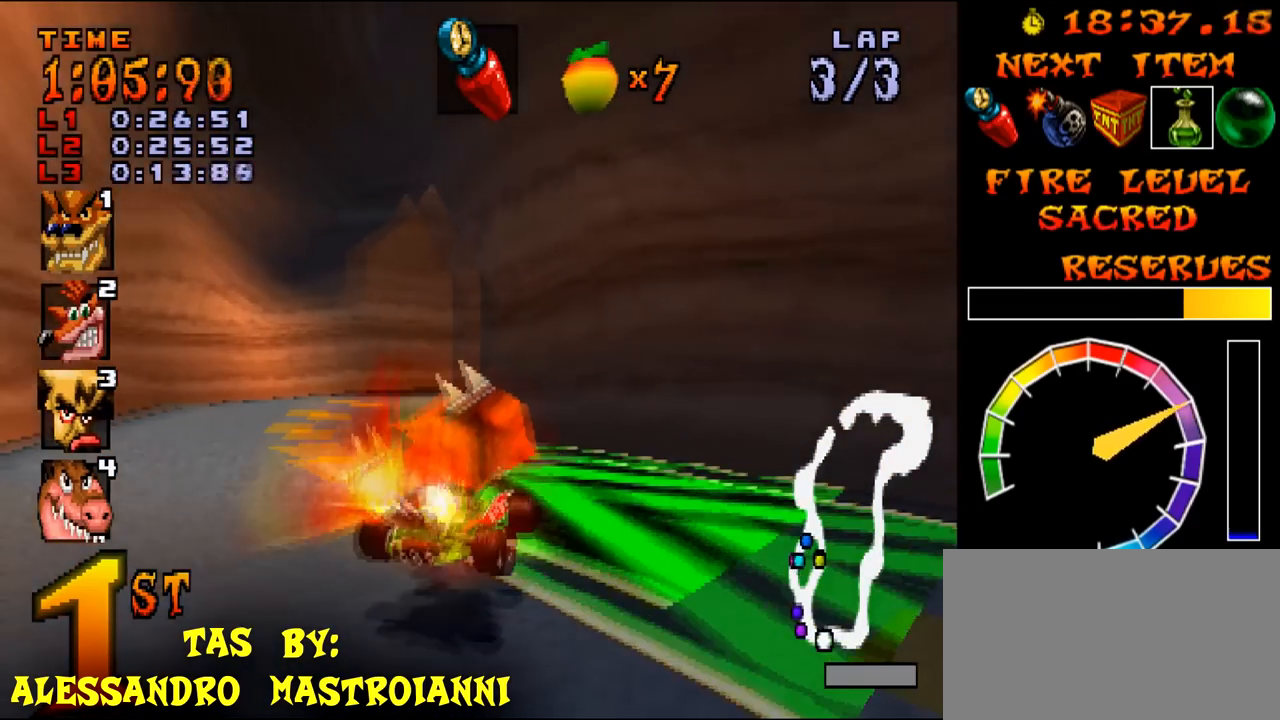
{"buttons": ["CROSS", "DPAD_RIGHT"], "events": []}
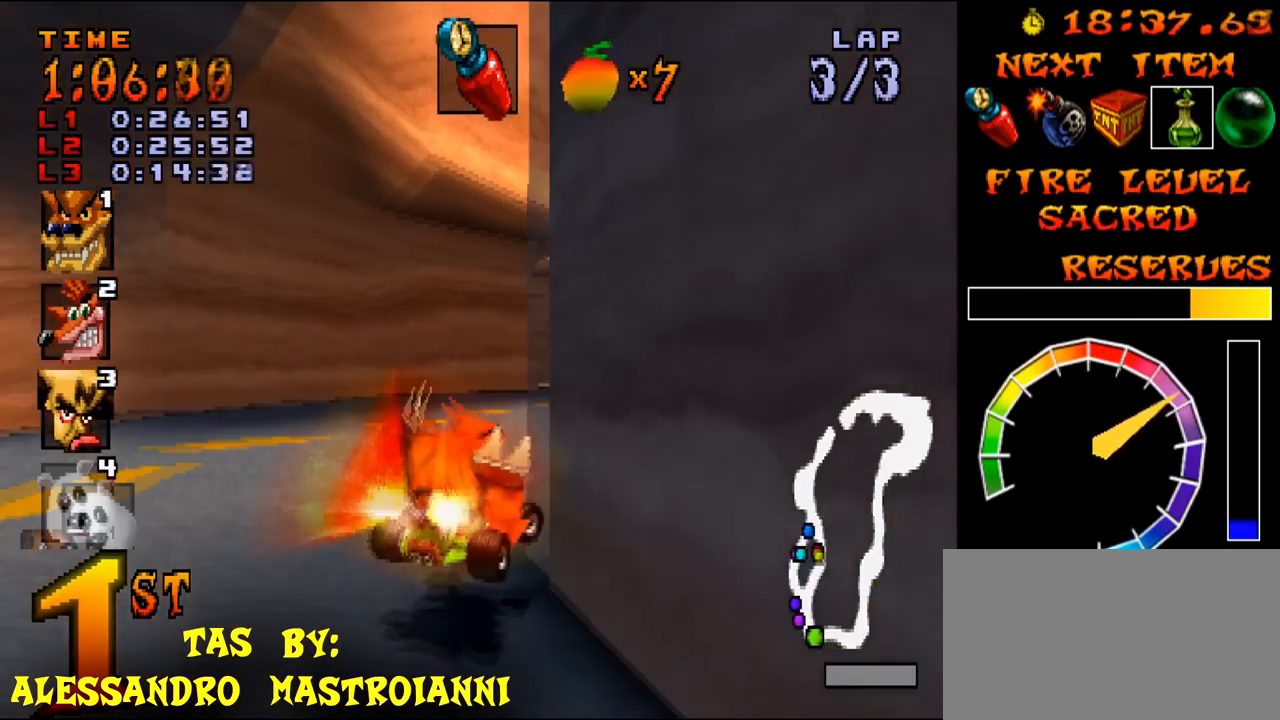
{"buttons": ["CROSS", "DPAD_RIGHT"], "events": []}
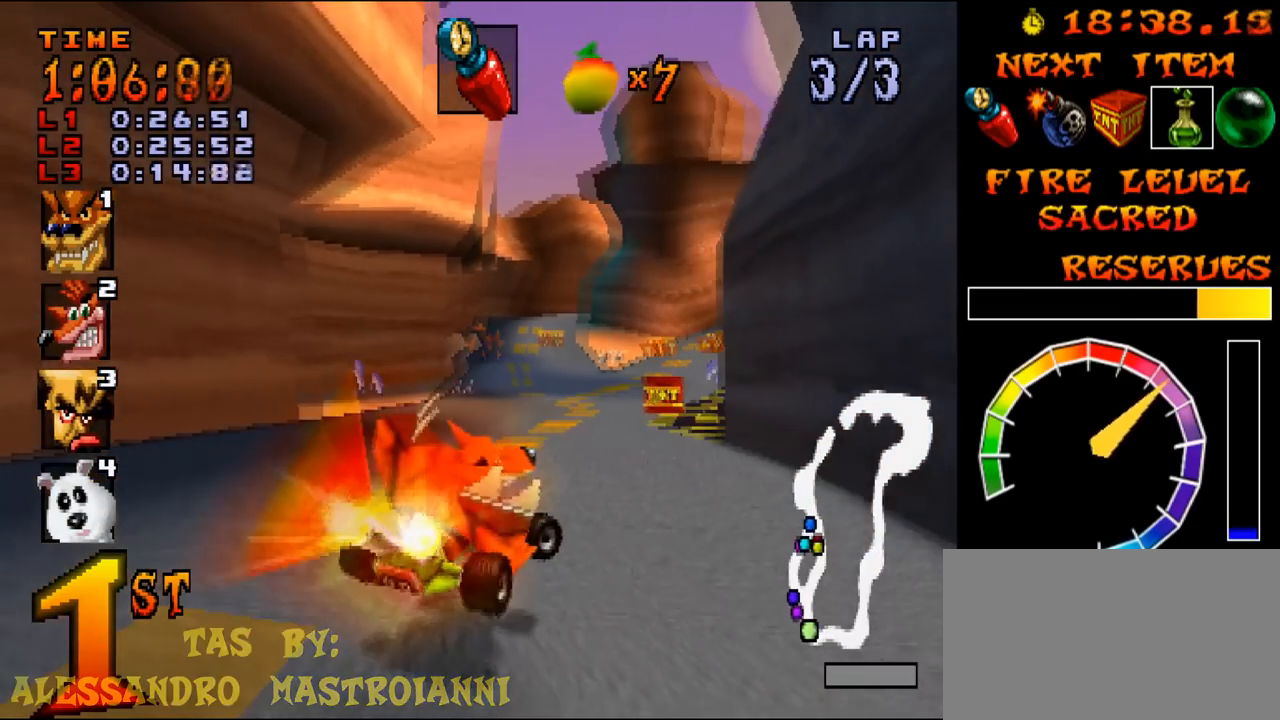
{"buttons": ["CROSS", "DPAD_LEFT"], "events": [[217, "DPAD_RIGHT", "up"], [501, "DPAD_LEFT", "down"]]}
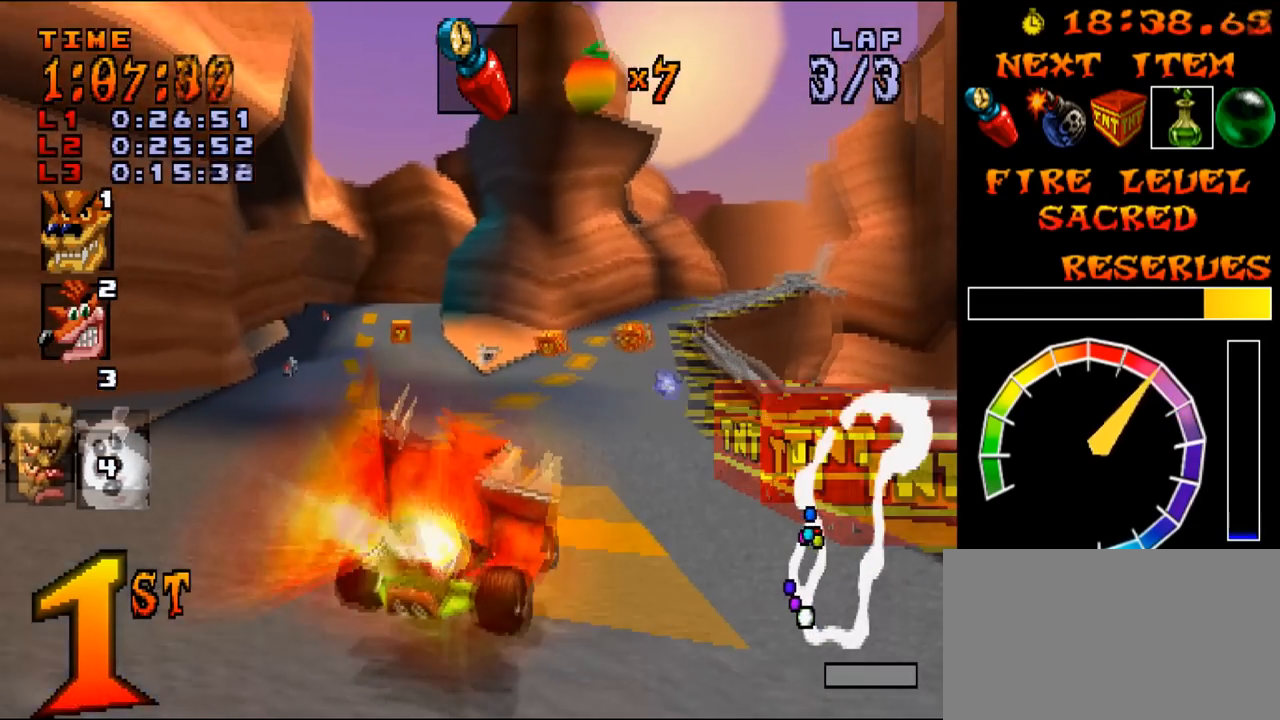
{"buttons": ["CROSS", "DPAD_RIGHT"], "events": [[50, "DPAD_LEFT", "up"], [467, "DPAD_RIGHT", "down"]]}
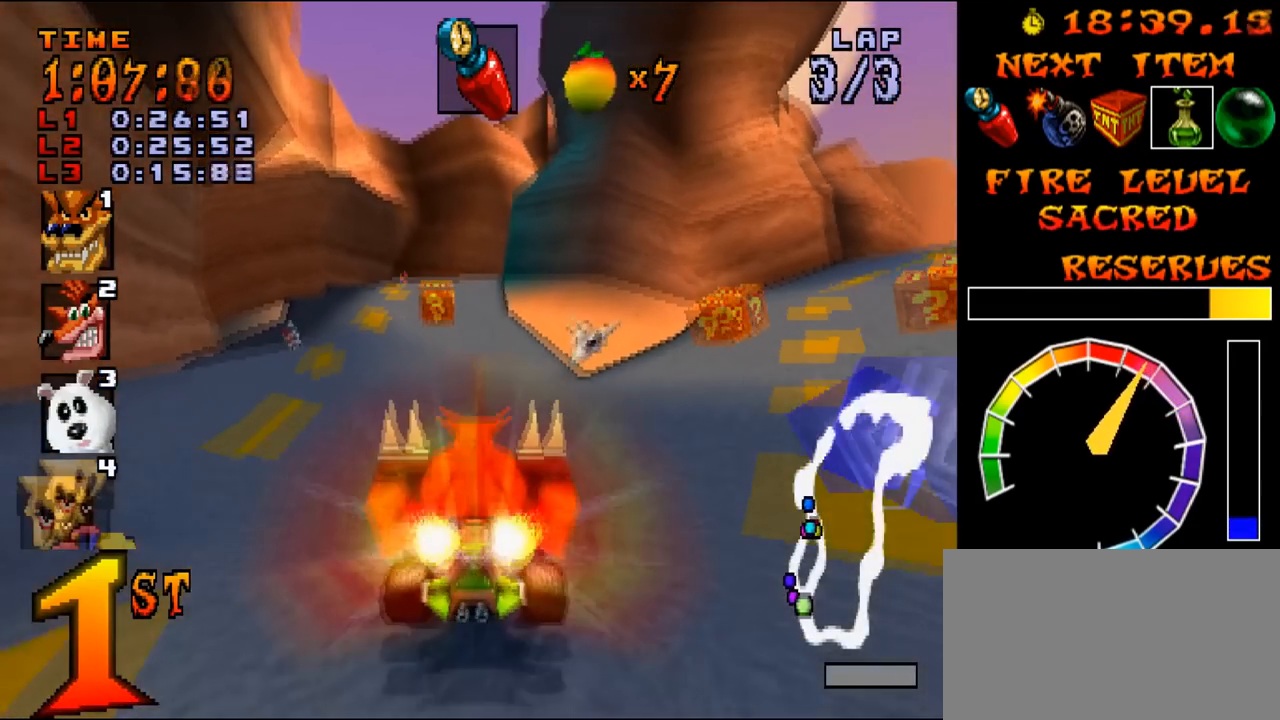
{"buttons": ["CROSS", "DPAD_RIGHT"], "events": [[134, "DPAD_LEFT", "down"], [150, "DPAD_RIGHT", "up"], [434, "DPAD_RIGHT", "down"], [451, "DPAD_LEFT", "up"]]}
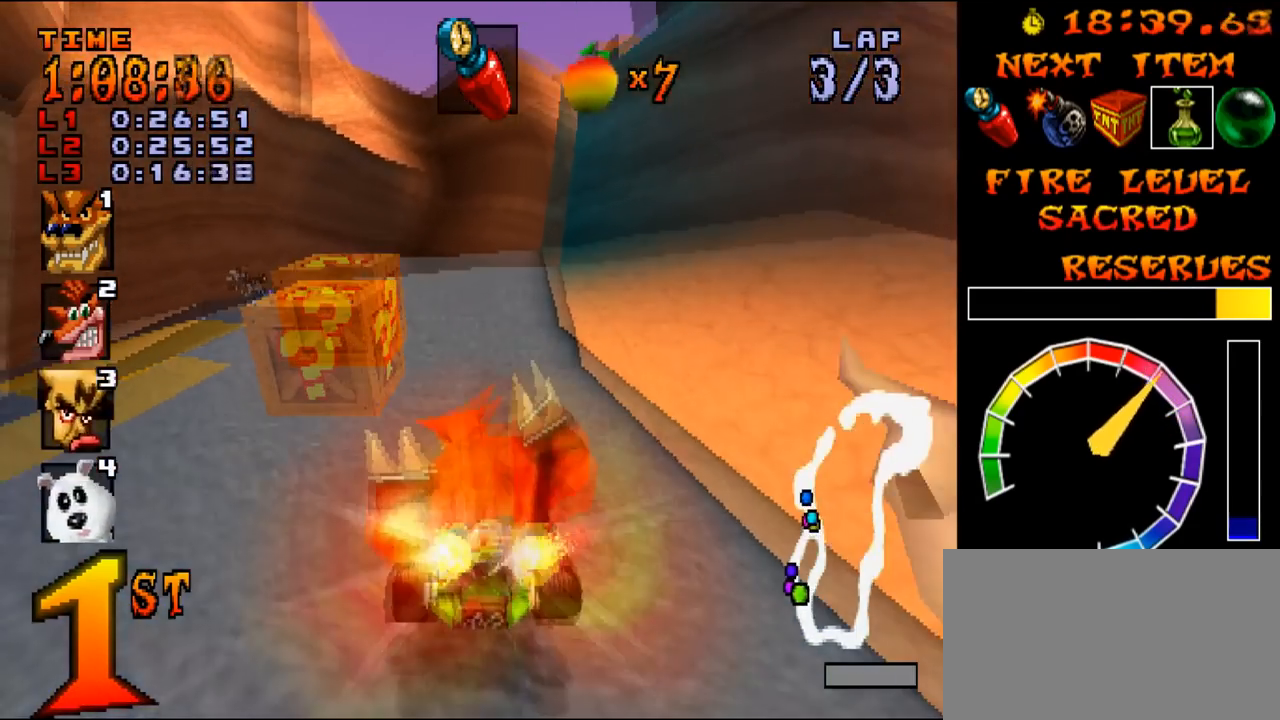
{"buttons": ["CROSS", "DPAD_RIGHT"], "events": []}